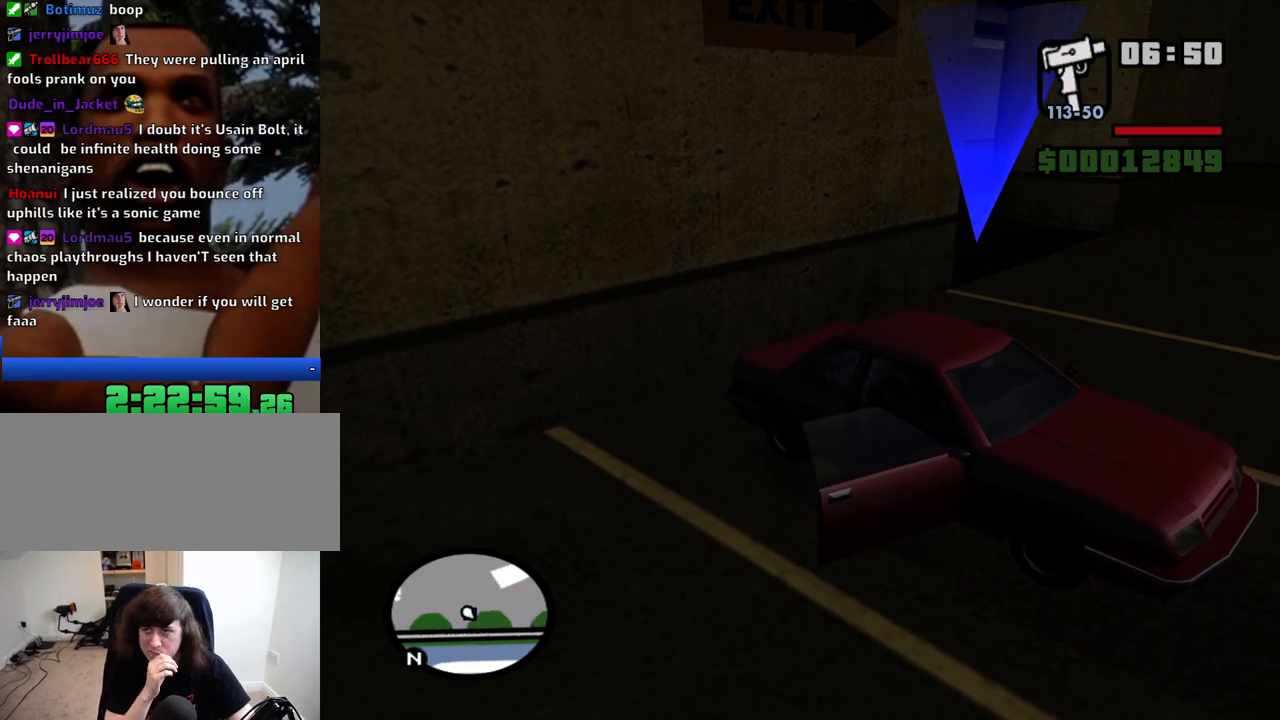
Gameplay with keyboard and mouse; each line is a JSON object with the keys and mouse buttons held at the frame after it. "events" lists presses ("down") and releases ("up") of "1", "2", "3", "4", "5", "6", "8", "a", "alt", "c", "ctrl", "d", "down", "e", "escape", "f", "f1", "f2", "f3", "g", "h", "left", "num2", "q", "r", "right", "s", "shift", "space", "t", "tab", "up", "v", "w", "x", "z", "mouse_left", "mouse_middle", "mouse_right", "mouse_wheel_up" and "mouse_wheel_down" between this image and that frame as [ms after this image, input, new state], when the widget could be followed in between. "mouse_left", "mouse_middle", "mouse_right", "mouse_wheel_up", "mouse_wheel_down" = the "left", "middle", "right", "wheel_up", "wheel_down" buttons of the "mouse" list. No other keys are recorded. Mouse movement is not recorded.
{"keys": ["a", "shift", "w"], "mouse": [], "events": []}
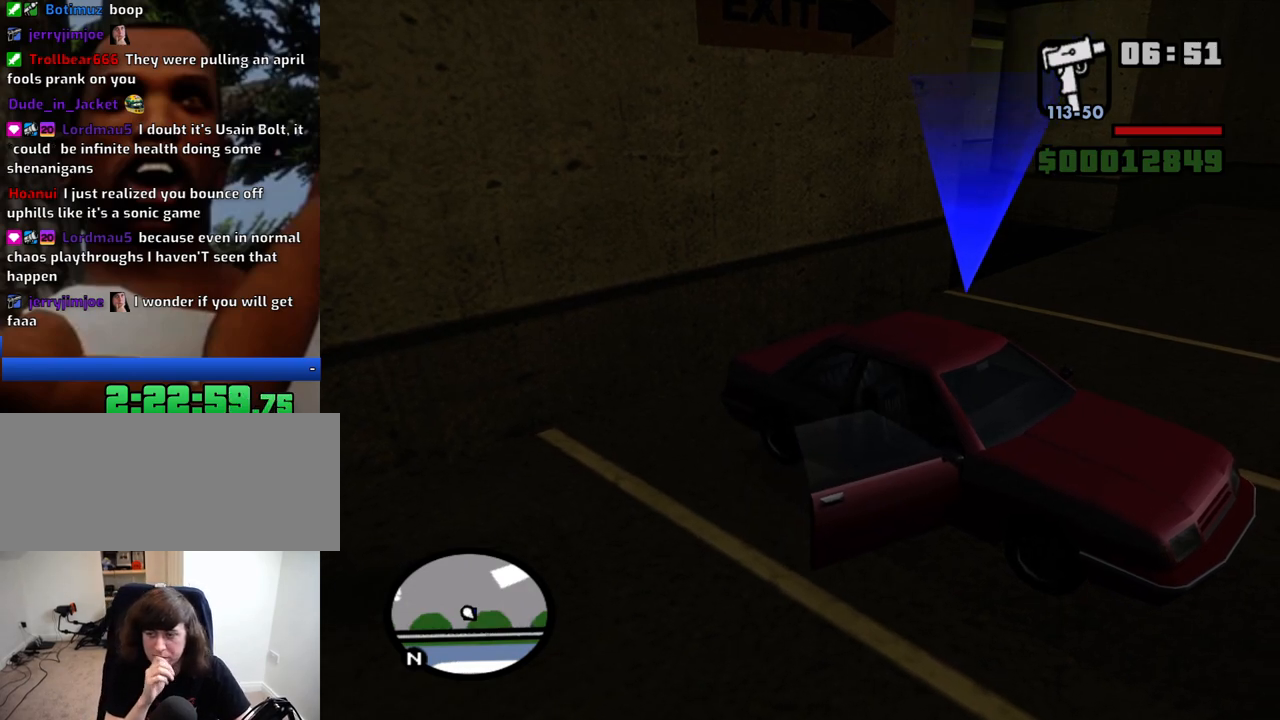
{"keys": ["a", "shift", "w"], "mouse": [], "events": []}
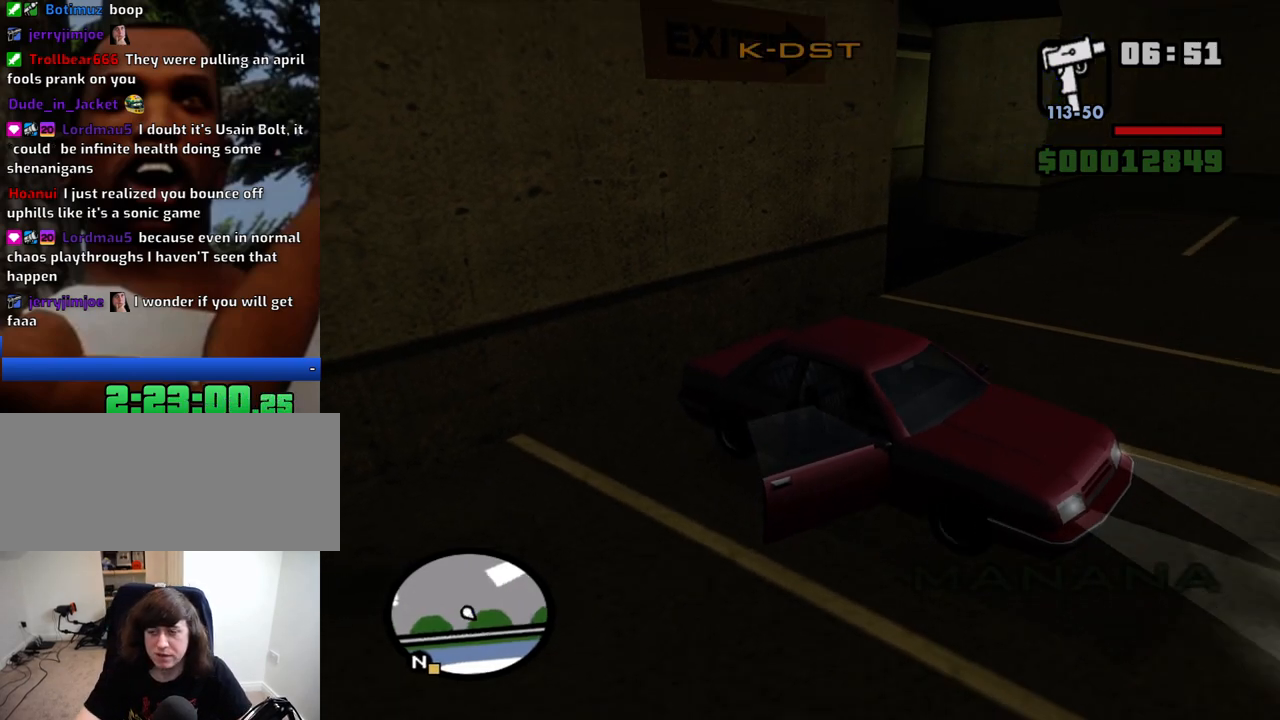
{"keys": ["a", "space"], "mouse": [], "events": [[100, "a", "up"], [100, "shift", "up"], [100, "w", "up"], [150, "d", "down"], [150, "mouse_left", "down"], [150, "mouse_right", "down"], [200, "space", "down"], [233, "a", "down"], [233, "d", "up"], [283, "mouse_left", "up"], [283, "mouse_right", "up"], [283, "space", "up"], [383, "a", "up"], [383, "d", "down"], [383, "mouse_left", "down"], [383, "mouse_right", "down"], [433, "space", "down"], [483, "a", "down"], [483, "d", "up"], [483, "mouse_left", "up"], [483, "mouse_right", "up"]]}
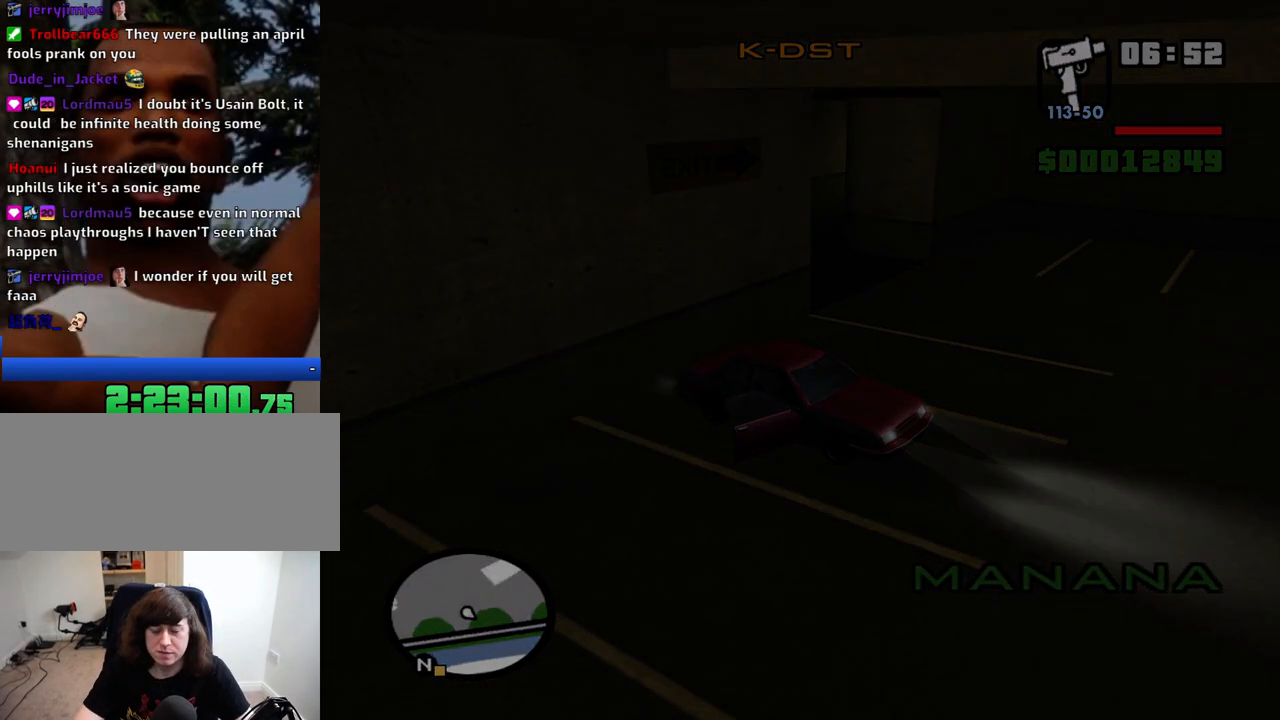
{"keys": ["a"], "mouse": ["left", "right"], "events": [[16, "space", "up"], [66, "mouse_left", "down"], [66, "mouse_right", "down"], [116, "a", "up"], [116, "d", "down"], [166, "mouse_left", "up"], [166, "space", "down"], [216, "a", "down"], [216, "d", "up"], [216, "mouse_right", "up"], [250, "mouse_left", "down"], [250, "mouse_right", "down"], [250, "space", "up"], [350, "a", "up"], [350, "d", "down"], [350, "mouse_right", "up"], [400, "d", "up"], [400, "mouse_left", "up"], [400, "space", "down"], [450, "mouse_left", "down"], [450, "mouse_right", "down"], [483, "a", "down"], [483, "space", "up"]]}
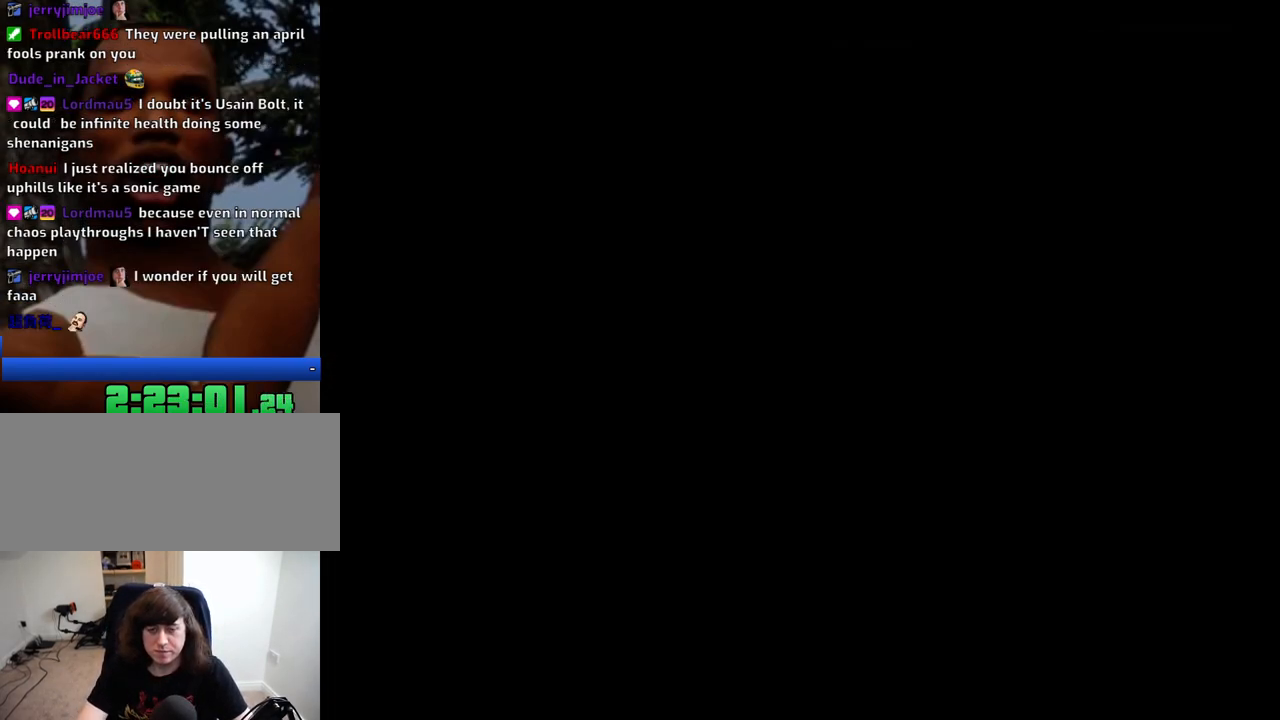
{"keys": ["d"], "mouse": ["left", "right"], "events": [[33, "a", "up"], [33, "mouse_left", "up"], [33, "mouse_right", "up"], [83, "d", "down"], [83, "mouse_left", "down"], [133, "d", "up"], [133, "mouse_right", "down"], [133, "space", "down"], [183, "a", "down"], [183, "w", "down"], [216, "mouse_left", "up"], [216, "mouse_right", "up"], [216, "space", "up"], [266, "a", "up"], [266, "d", "down"], [266, "mouse_left", "down"], [266, "w", "up"], [316, "mouse_right", "down"], [316, "space", "down"], [366, "d", "up"], [416, "a", "down"], [416, "mouse_left", "up"], [416, "mouse_right", "up"], [416, "w", "down"], [466, "mouse_left", "down"], [466, "mouse_right", "down"], [466, "space", "up"], [500, "a", "up"], [500, "d", "down"], [500, "w", "up"]]}
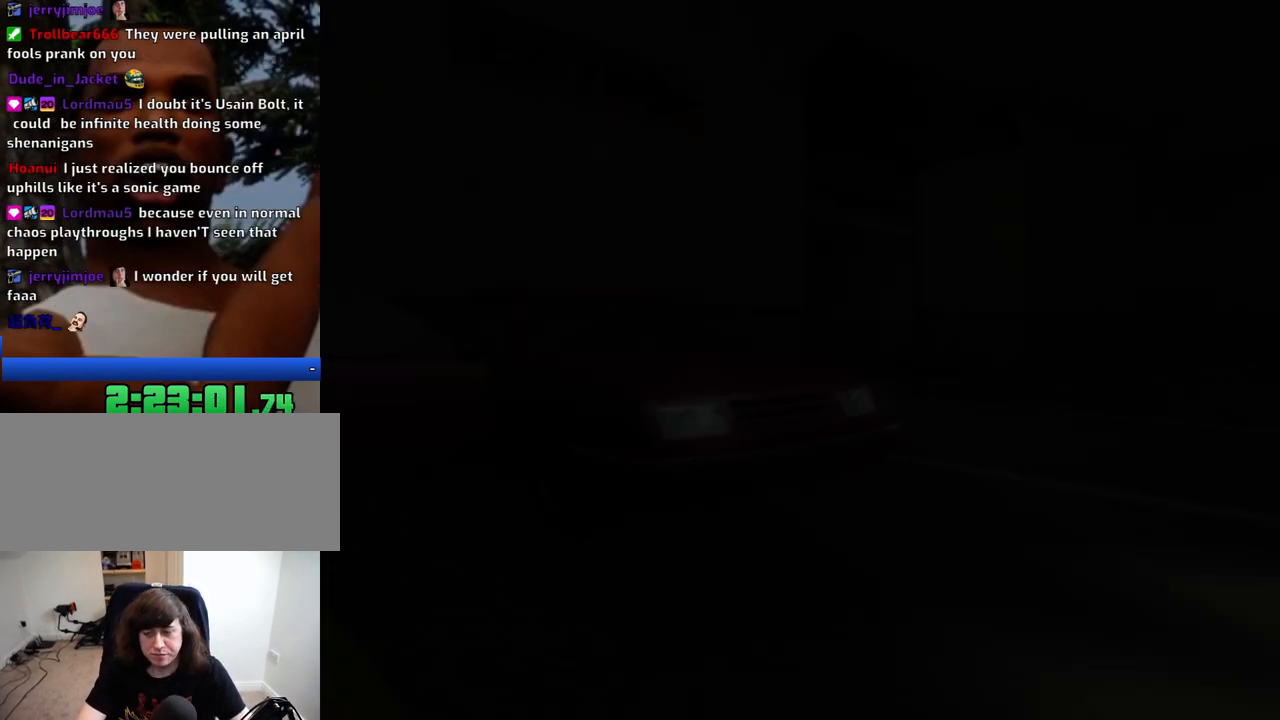
{"keys": ["a", "w"], "mouse": [], "events": [[50, "mouse_left", "up"], [50, "mouse_right", "up"], [50, "space", "down"], [100, "a", "down"], [100, "d", "up"], [100, "mouse_left", "down"], [100, "mouse_right", "down"], [100, "w", "down"], [150, "space", "up"], [250, "mouse_left", "up"], [250, "mouse_right", "up"]]}
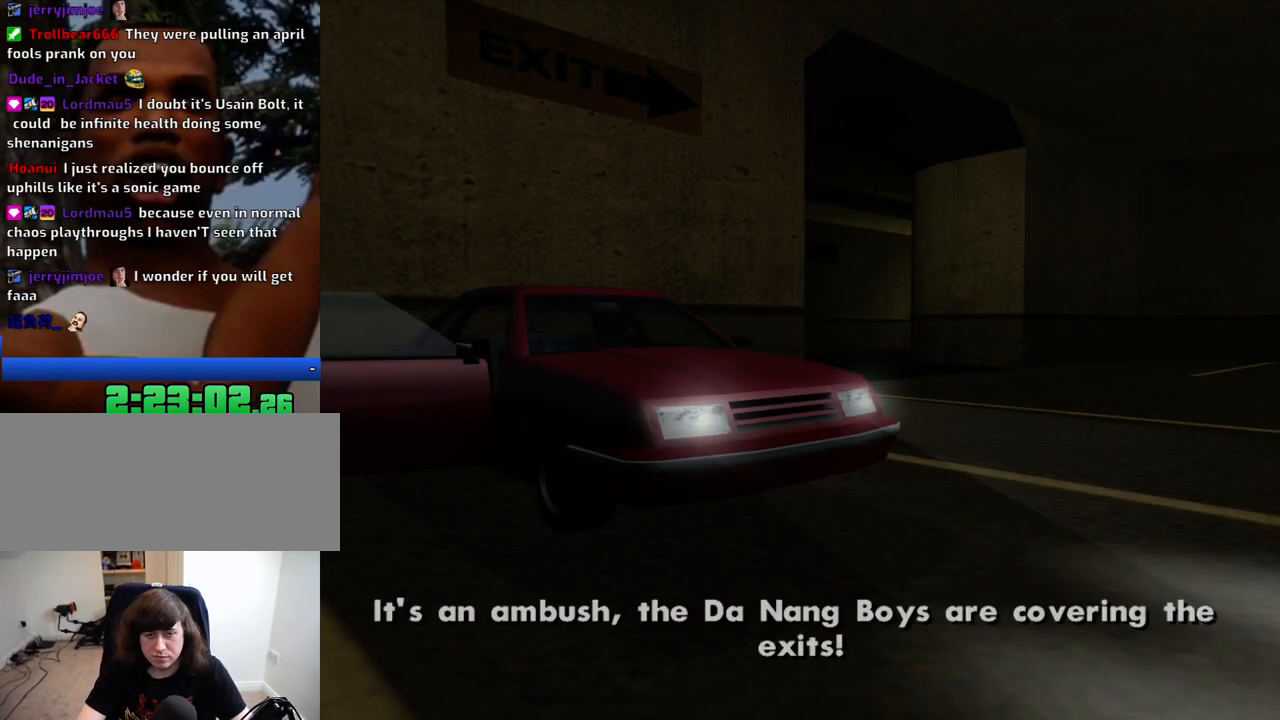
{"keys": ["a", "w"], "mouse": [], "events": [[116, "mouse_left", "down"], [116, "mouse_right", "down"], [216, "space", "down"], [250, "mouse_left", "up"], [250, "mouse_right", "up"], [250, "space", "up"], [400, "mouse_right", "down"], [483, "mouse_right", "up"]]}
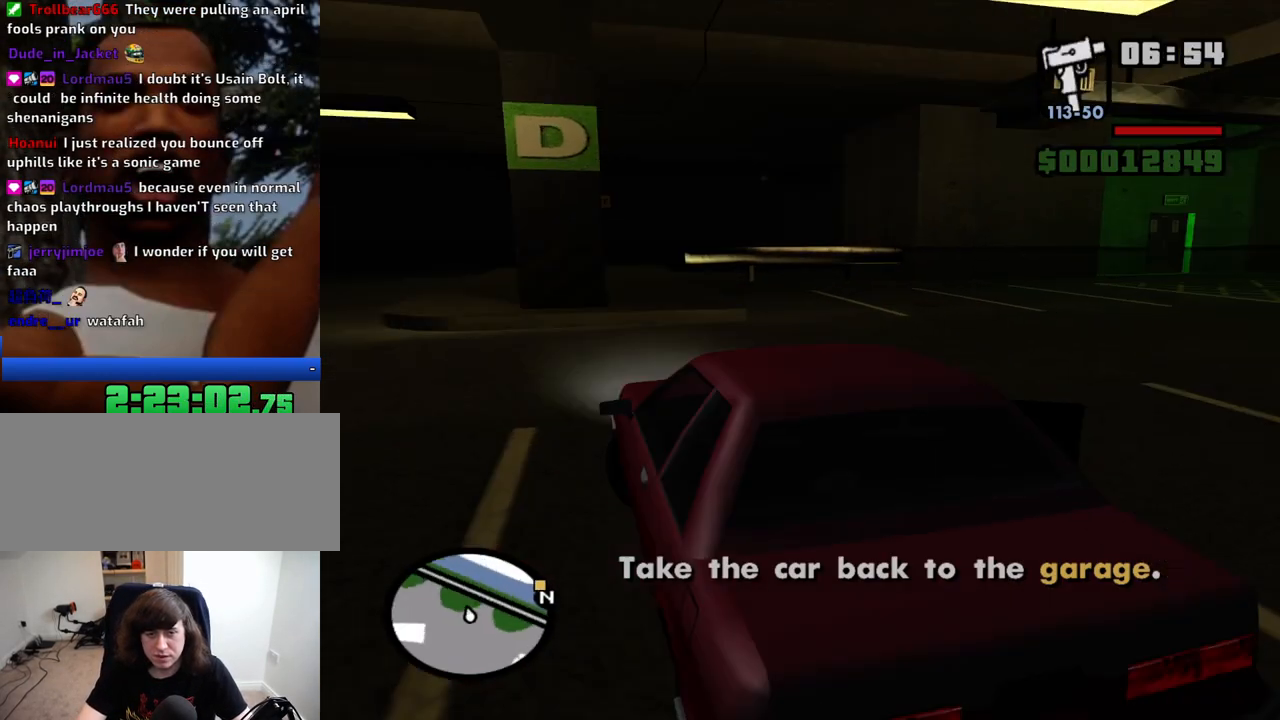
{"keys": ["a", "w"], "mouse": [], "events": []}
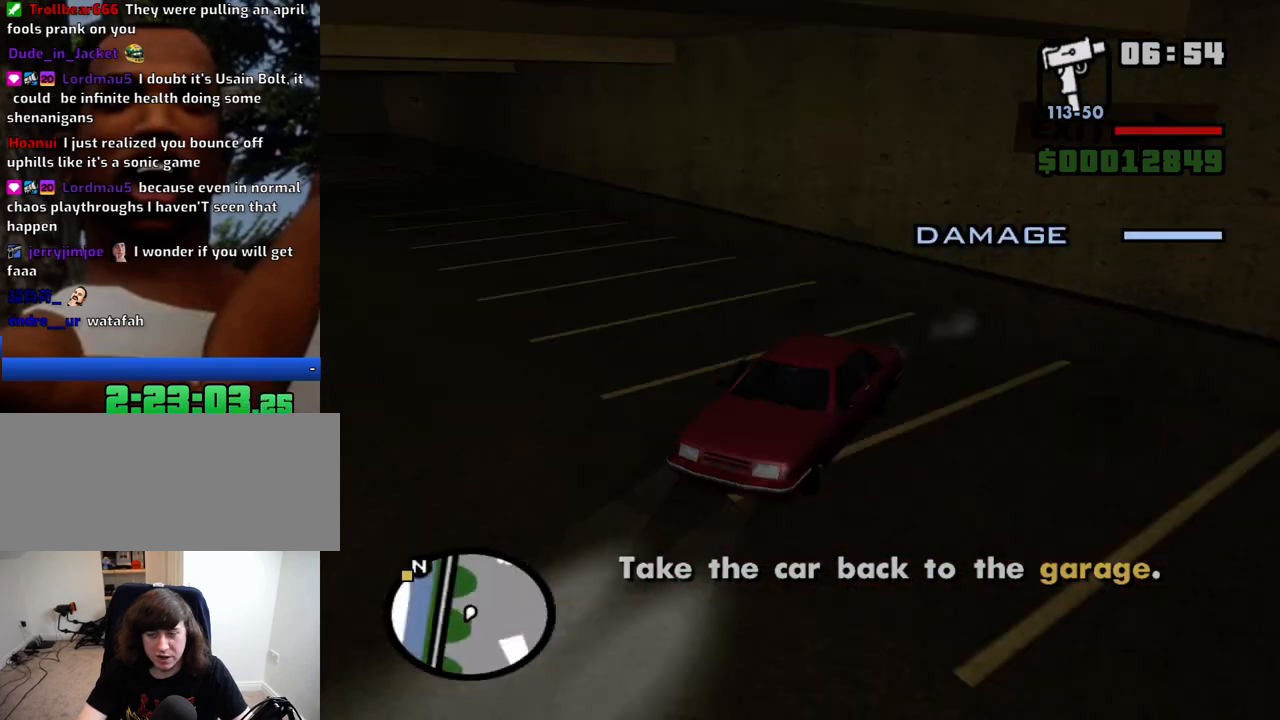
{"keys": ["a", "w"], "mouse": [], "events": []}
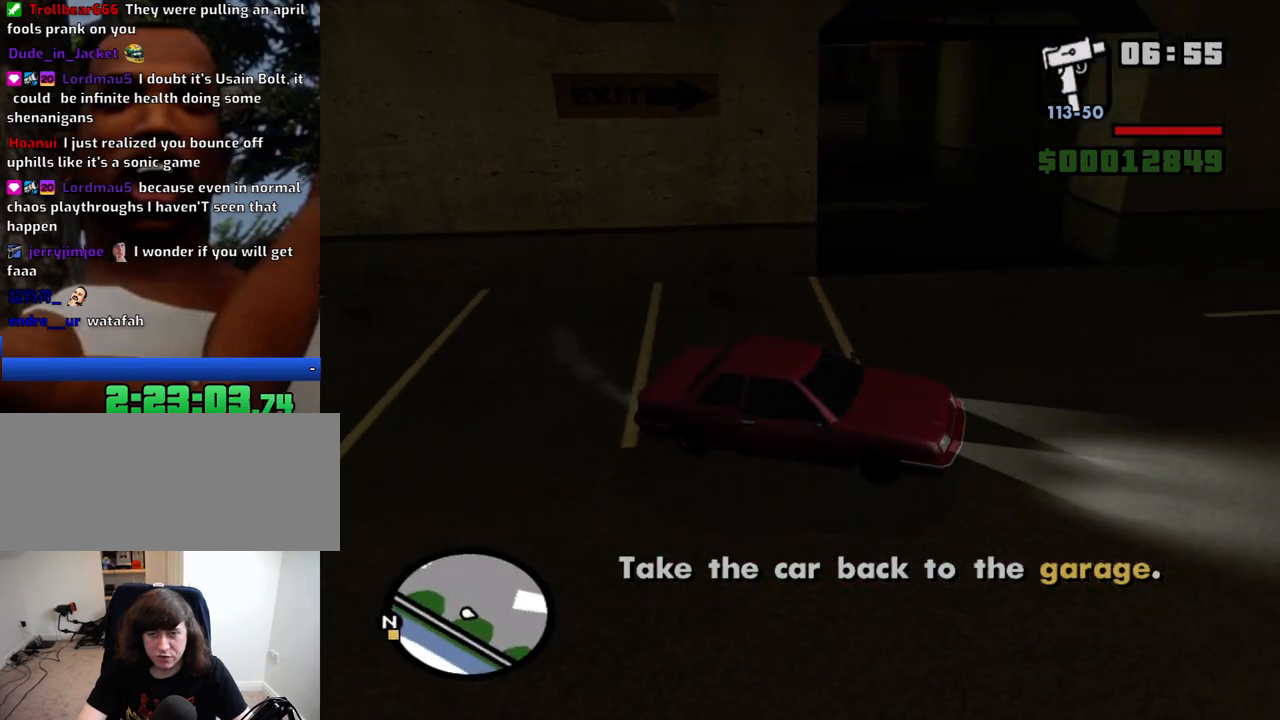
{"keys": ["a"], "mouse": [], "events": [[116, "w", "up"], [350, "w", "down"], [483, "w", "up"]]}
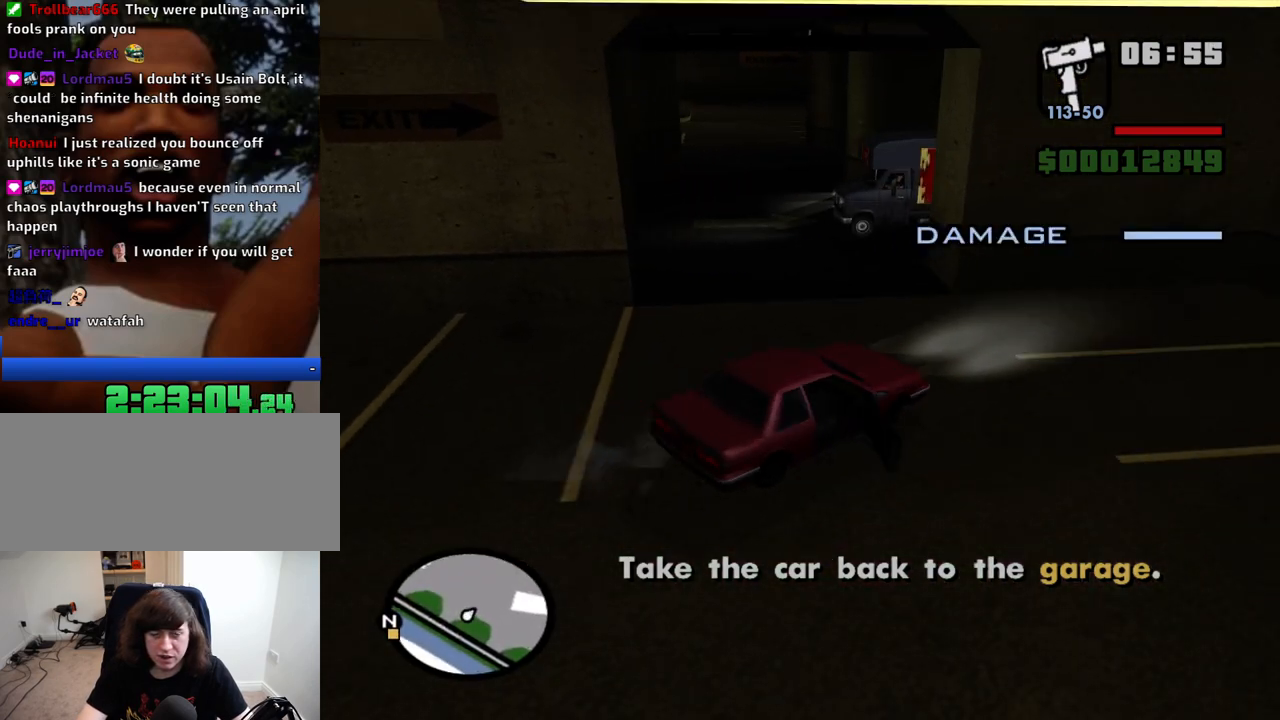
{"keys": ["a", "w"], "mouse": [], "events": [[83, "w", "down"]]}
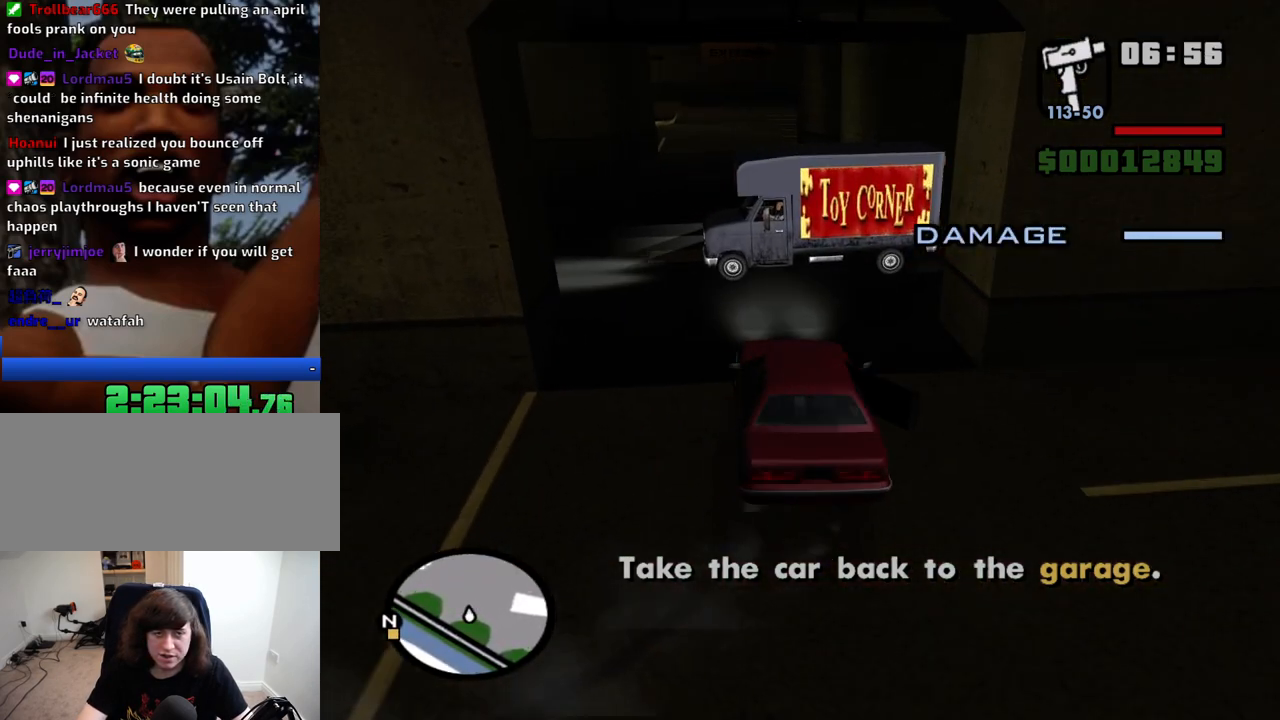
{"keys": ["d", "w"], "mouse": [], "events": [[200, "a", "up"], [200, "d", "down"]]}
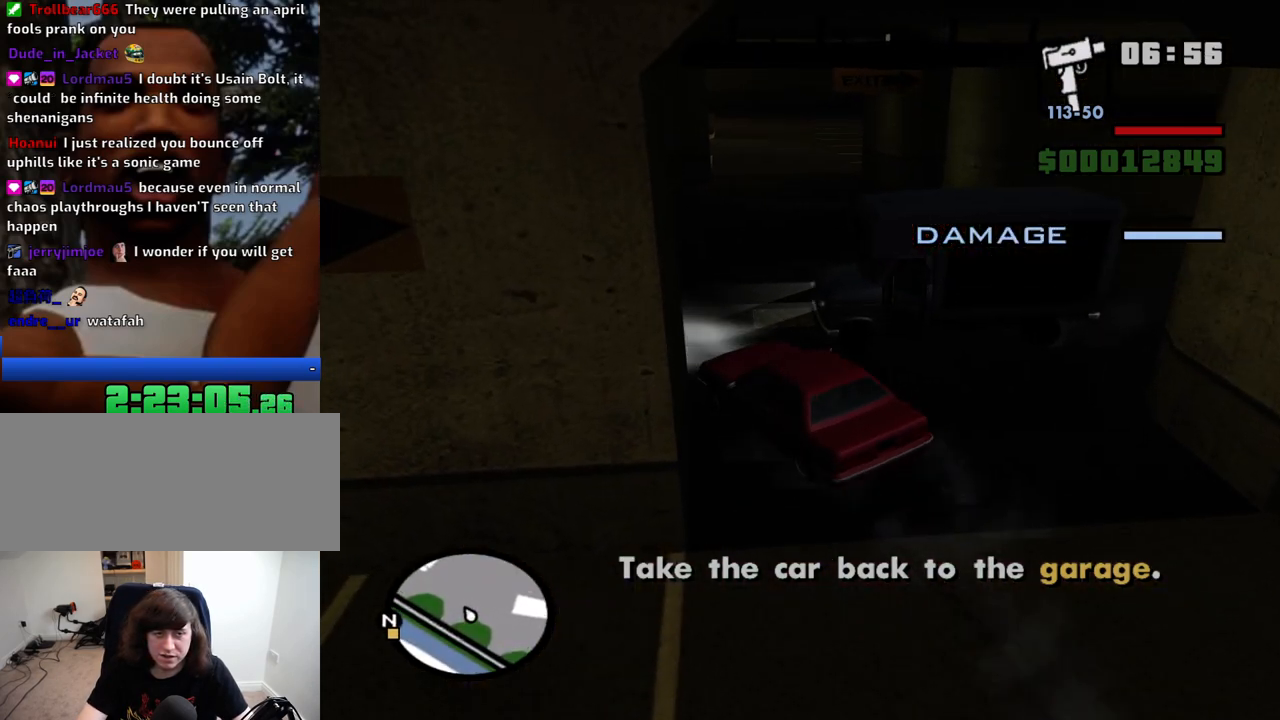
{"keys": ["d", "w"], "mouse": [], "events": [[300, "d", "up"], [450, "d", "down"]]}
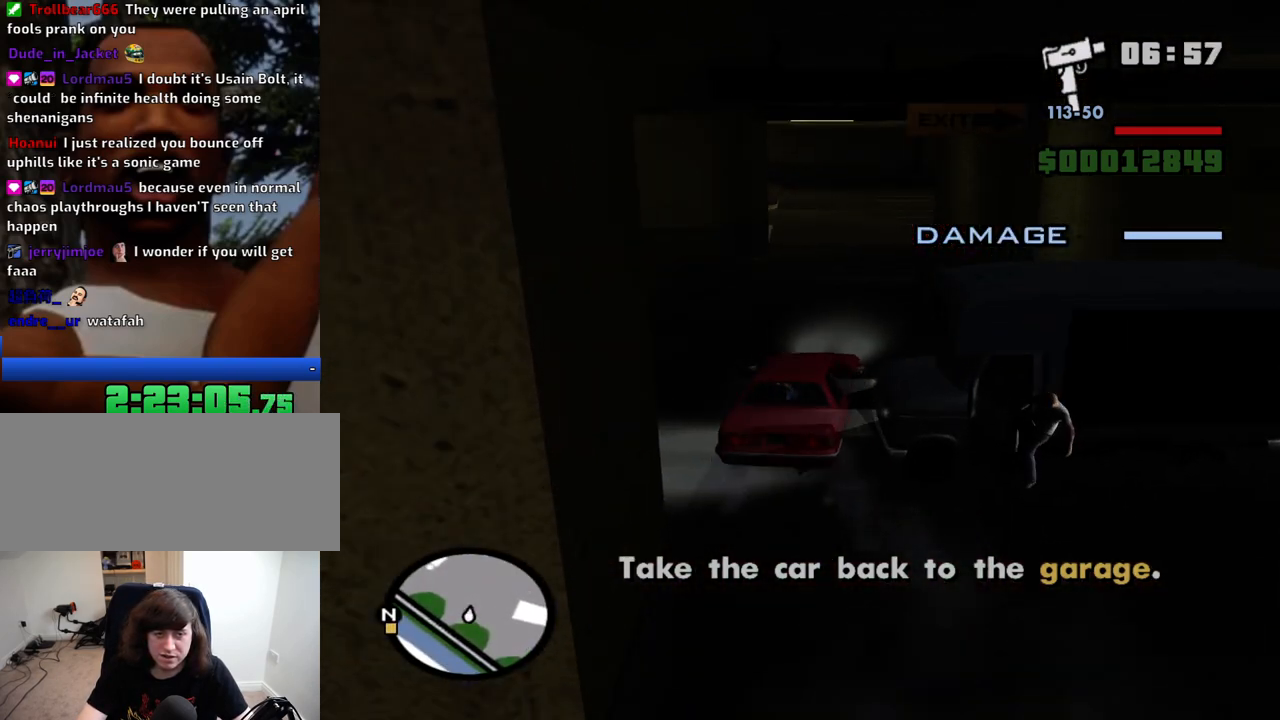
{"keys": ["d", "w"], "mouse": [], "events": [[133, "d", "up"], [466, "d", "down"]]}
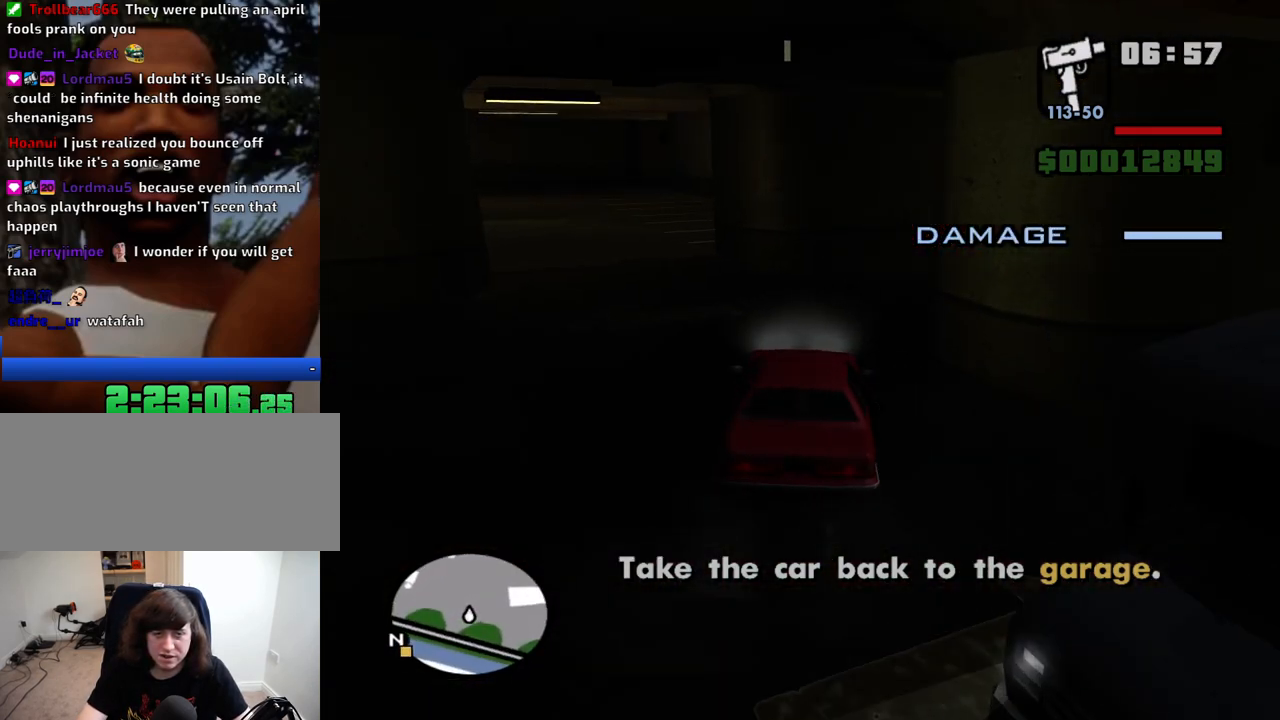
{"keys": ["d", "w"], "mouse": [], "events": [[283, "d", "up"], [433, "d", "down"]]}
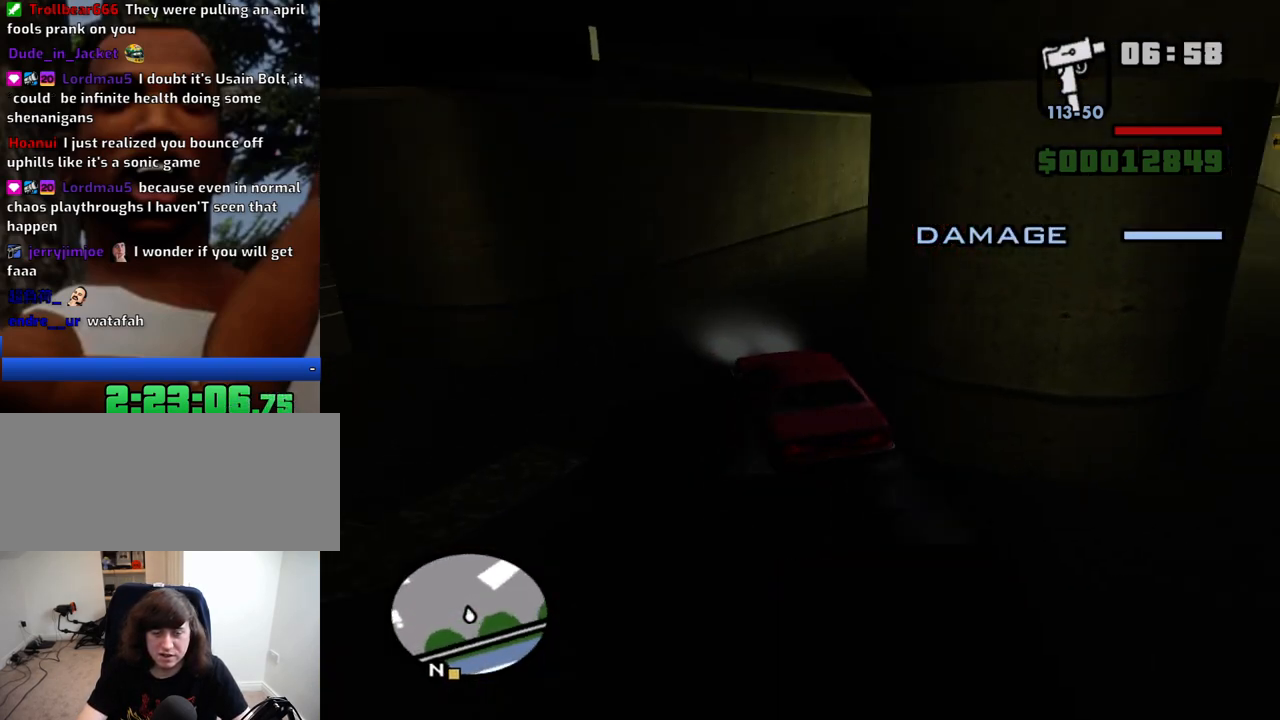
{"keys": ["w"], "mouse": [], "events": [[166, "d", "up"], [300, "d", "down"], [483, "d", "up"]]}
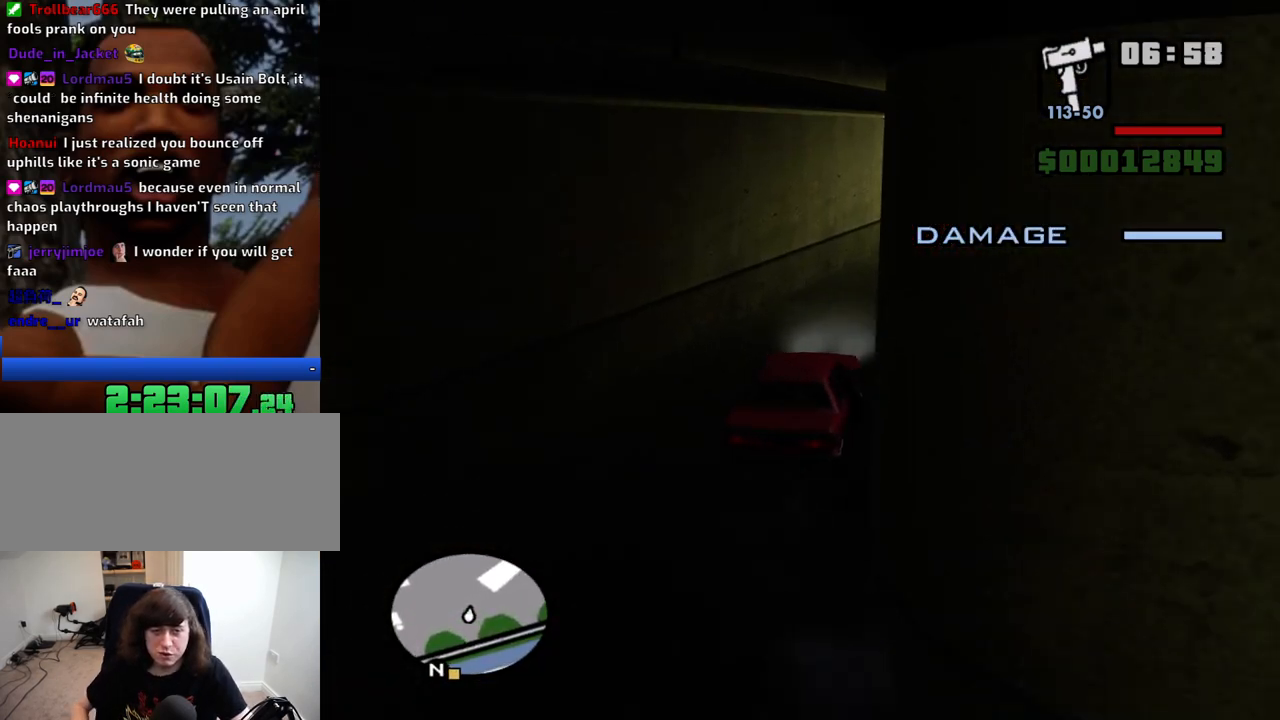
{"keys": ["w"], "mouse": [], "events": [[266, "d", "down"], [366, "d", "up"]]}
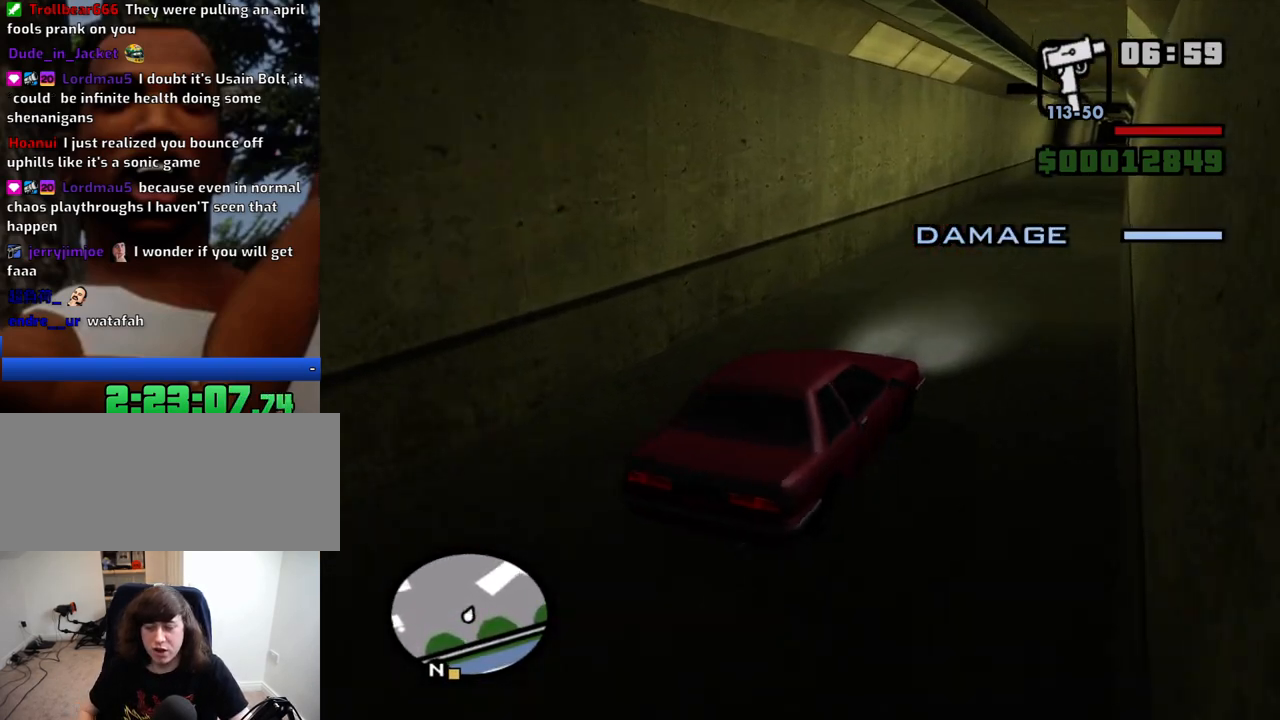
{"keys": ["w"], "mouse": [], "events": []}
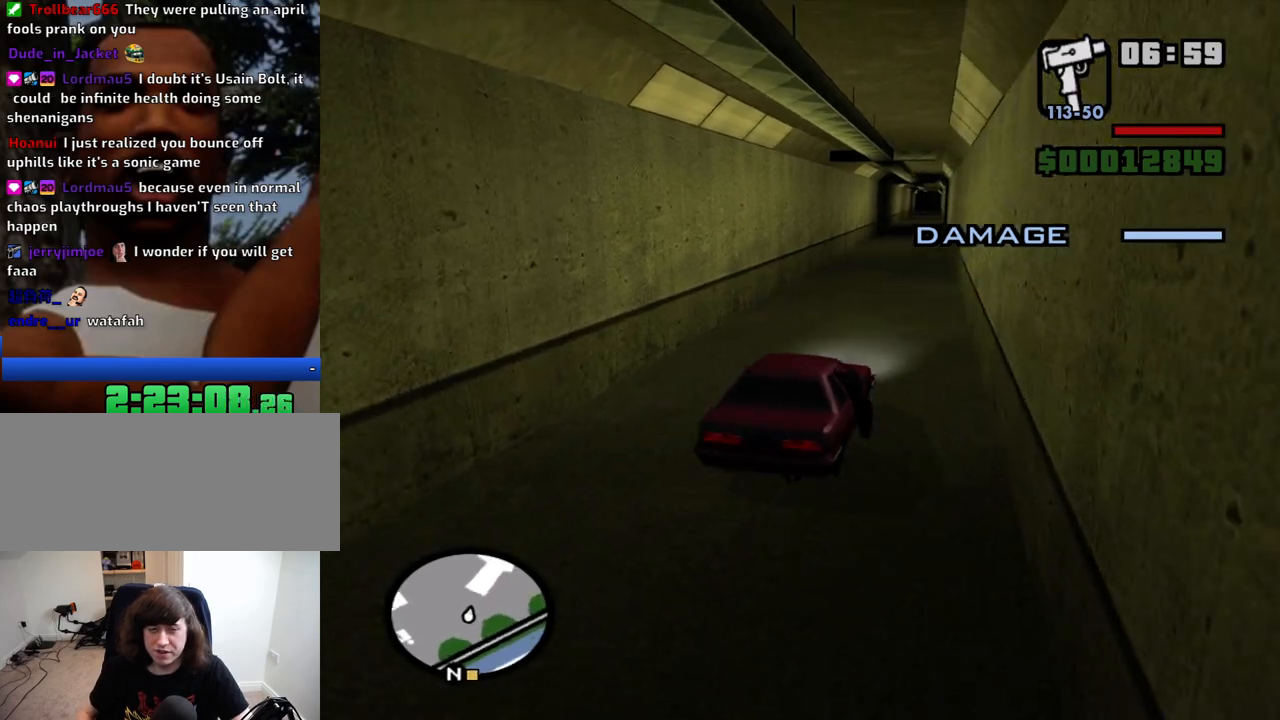
{"keys": ["w"], "mouse": [], "events": [[116, "a", "down"], [216, "a", "up"]]}
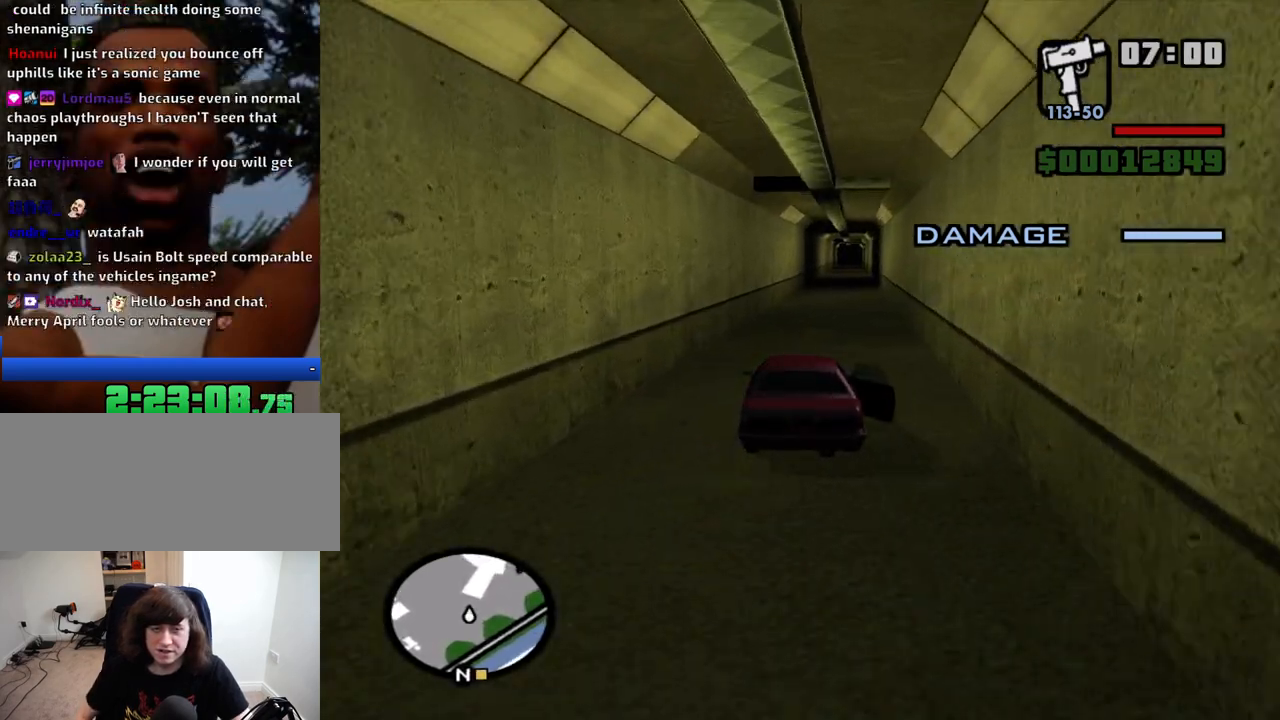
{"keys": ["w"], "mouse": [], "events": []}
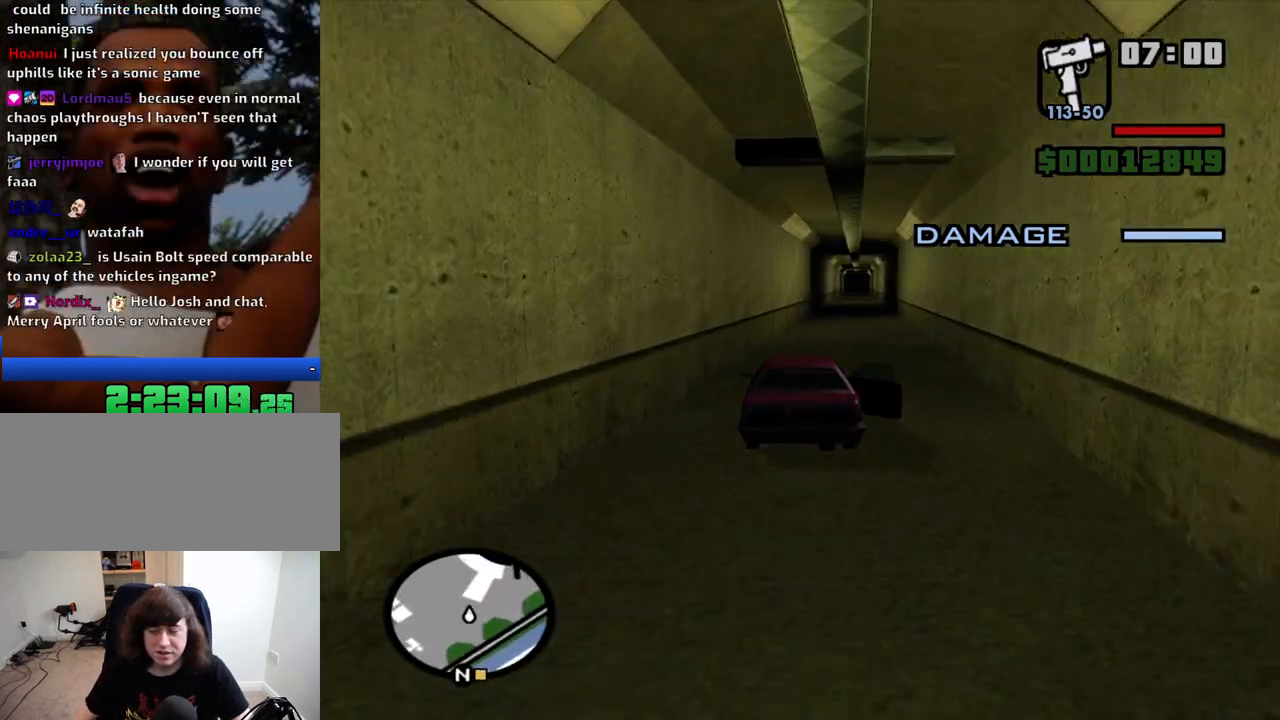
{"keys": ["d", "w"], "mouse": [], "events": [[483, "d", "down"]]}
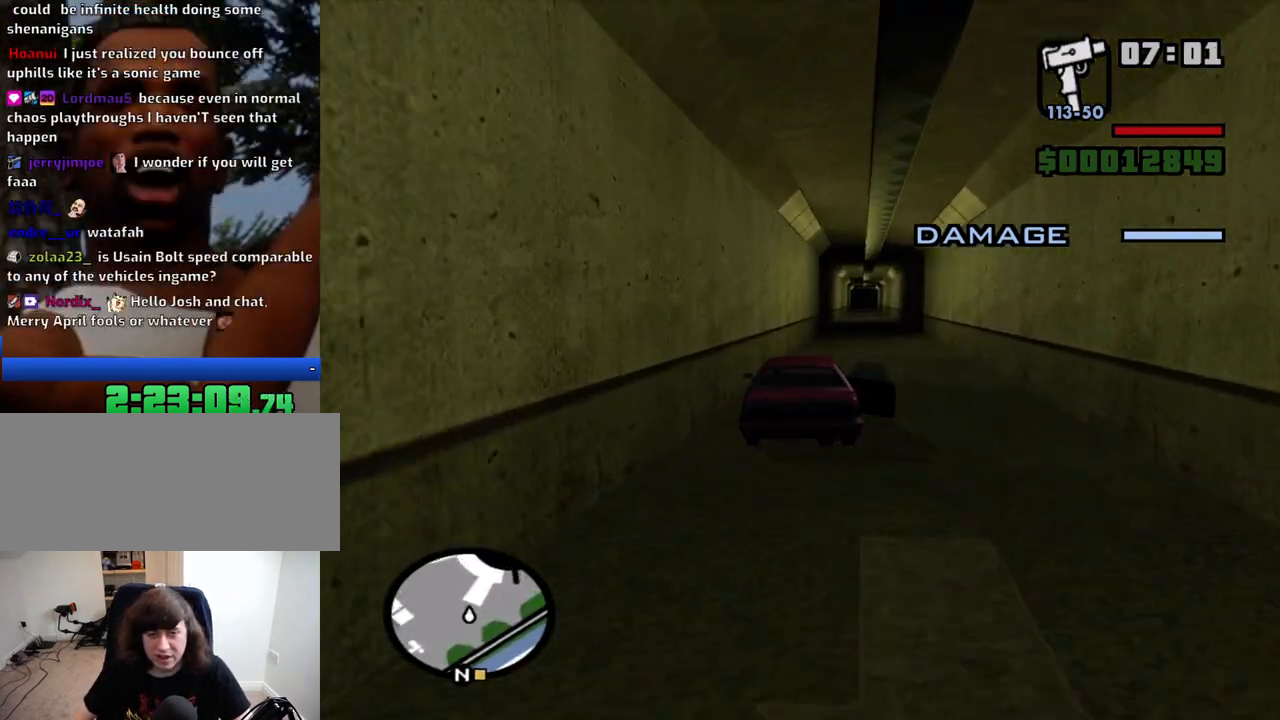
{"keys": ["w"], "mouse": [], "events": [[66, "d", "up"]]}
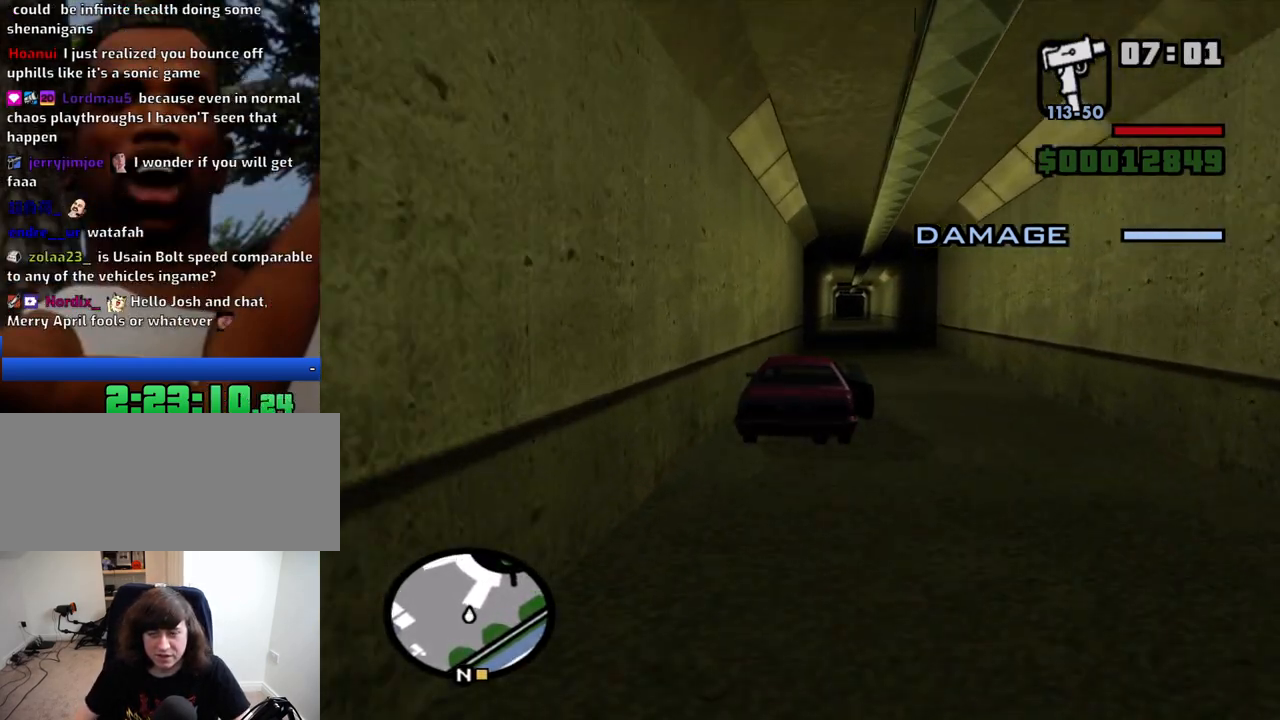
{"keys": ["d", "w"], "mouse": [], "events": [[500, "d", "down"]]}
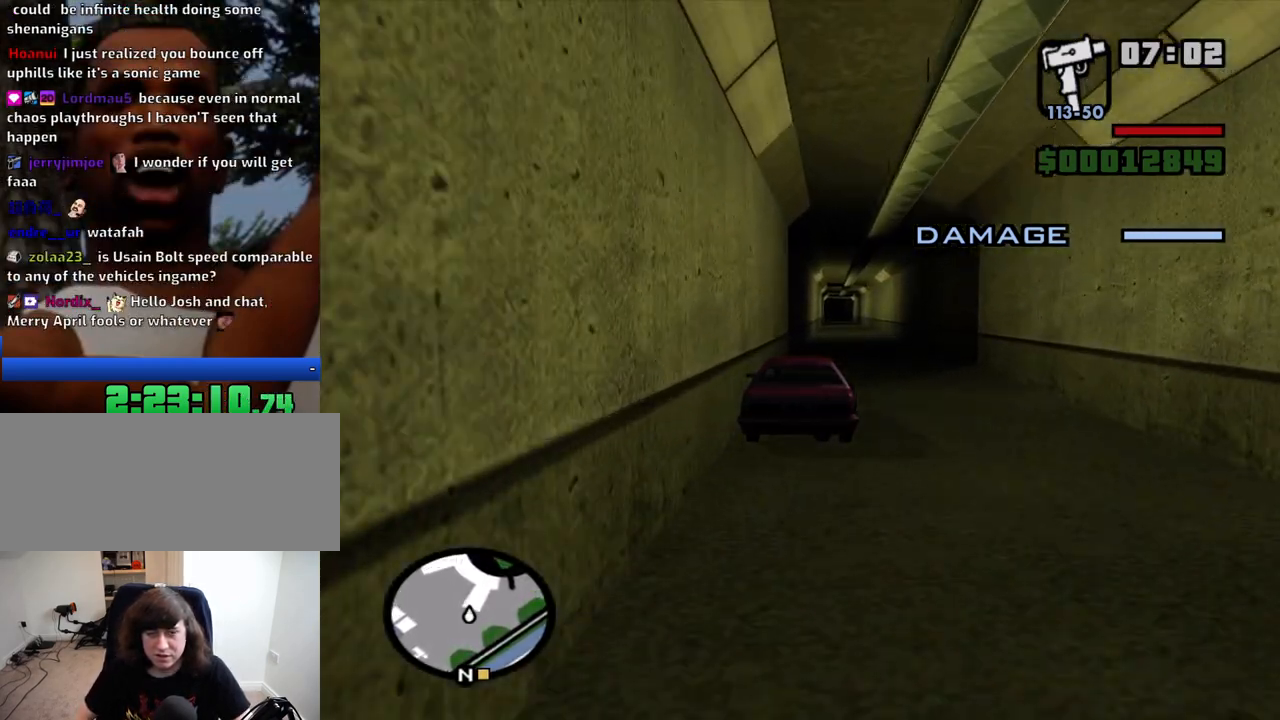
{"keys": ["w"], "mouse": [], "events": [[50, "d", "up"]]}
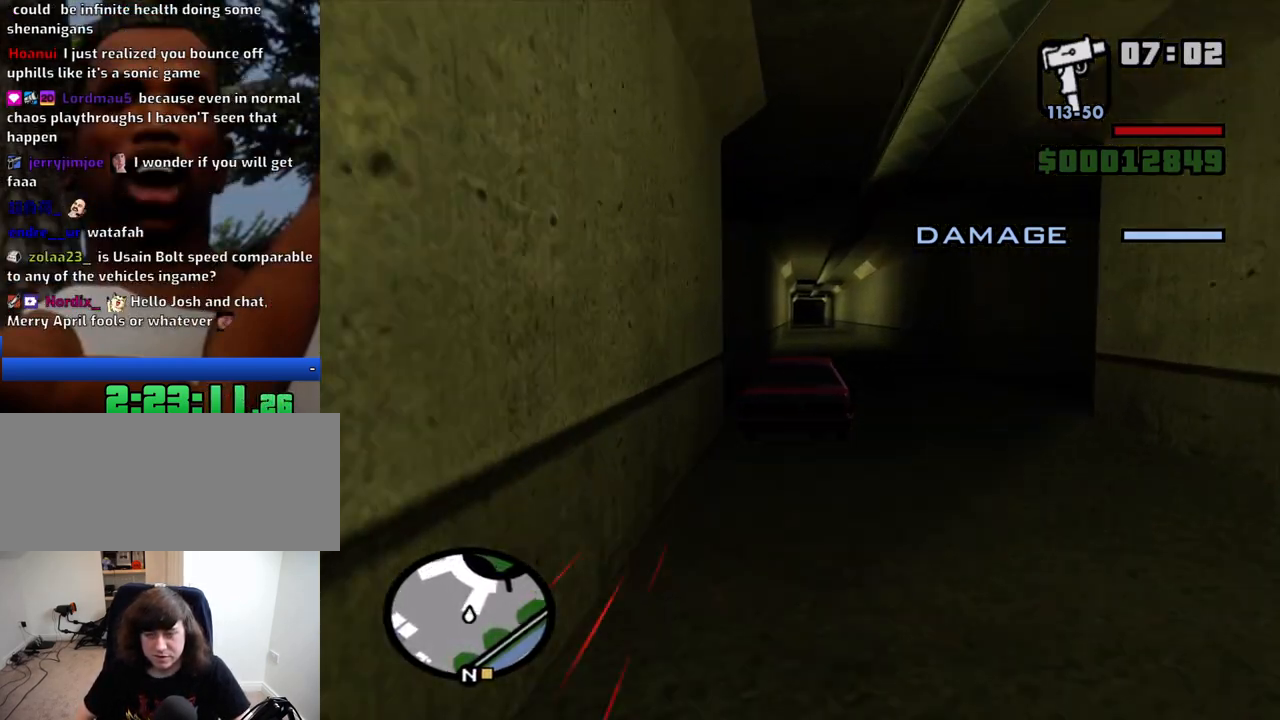
{"keys": ["w"], "mouse": [], "events": []}
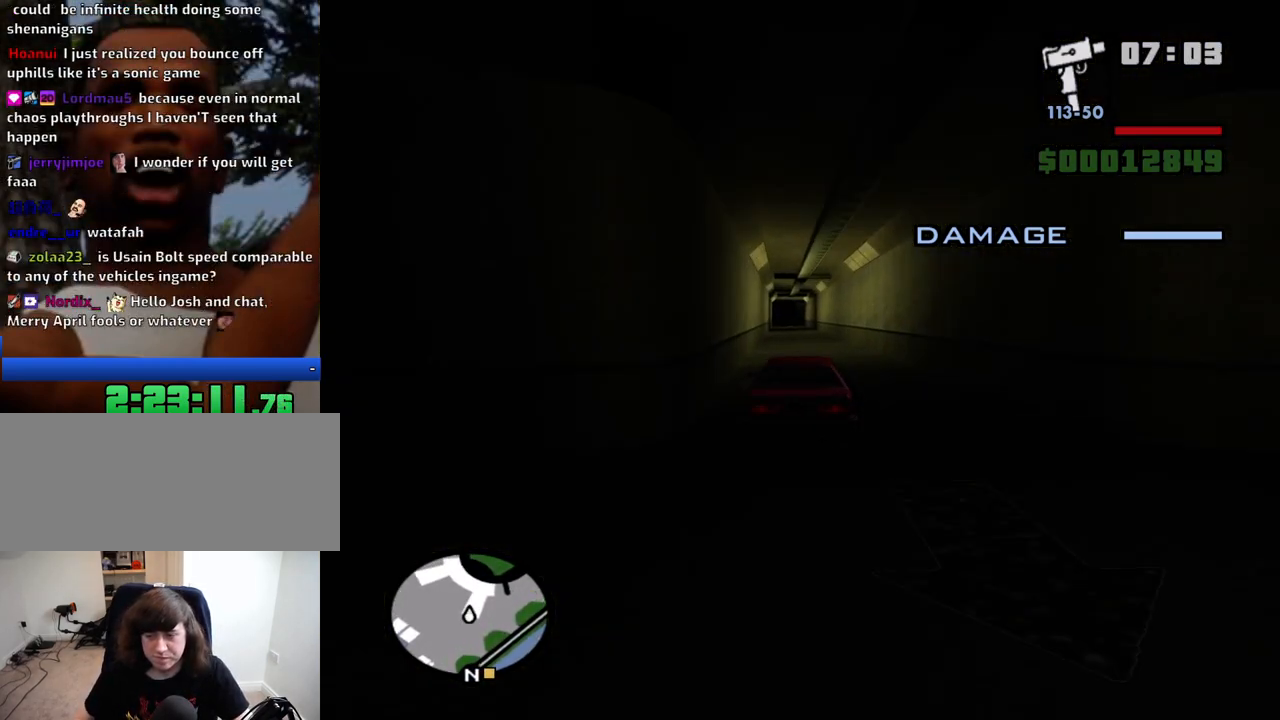
{"keys": ["w"], "mouse": [], "events": [[266, "a", "down"], [316, "a", "up"]]}
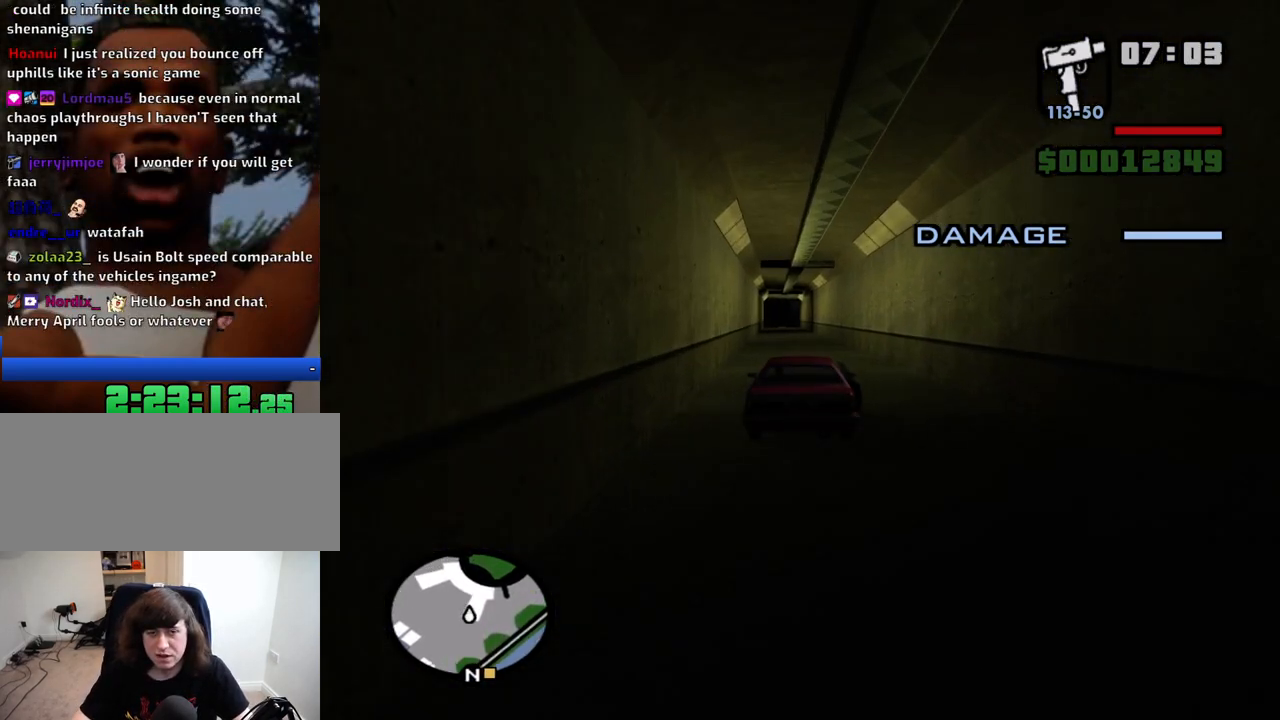
{"keys": ["w"], "mouse": [], "events": []}
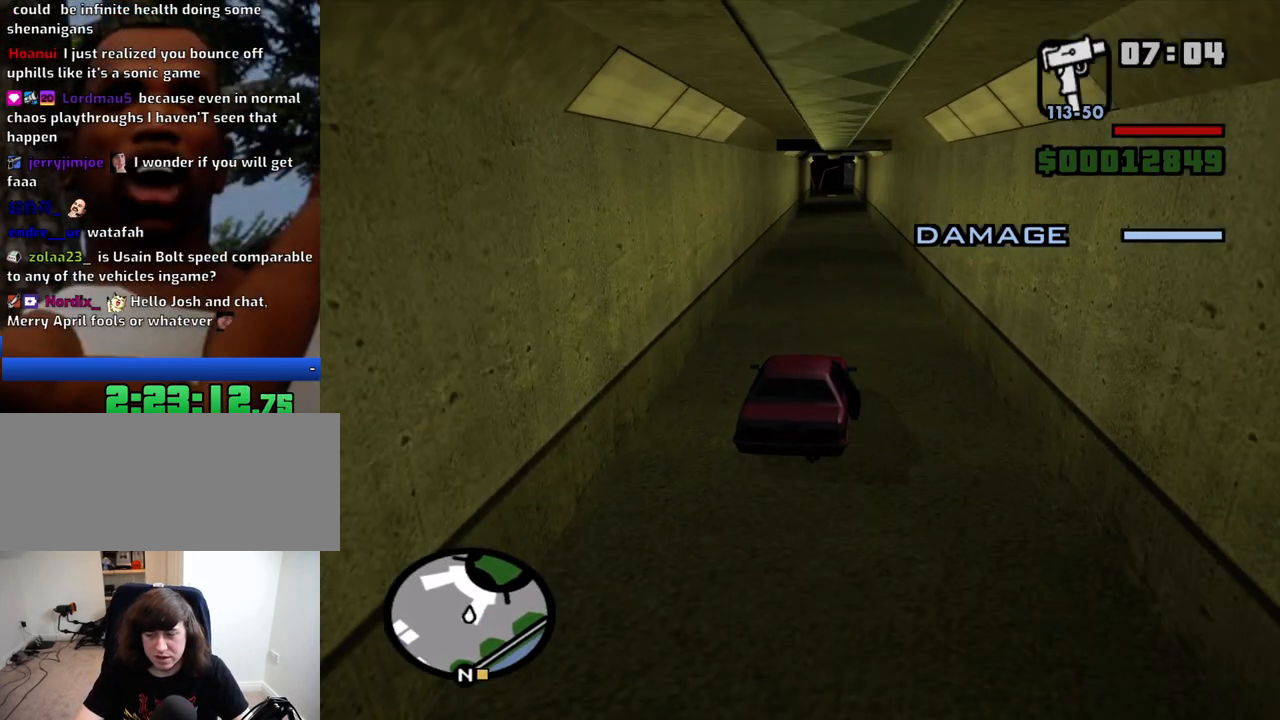
{"keys": ["6", "w"], "mouse": [], "events": [[300, "6", "down"], [400, "6", "up"], [450, "6", "down"]]}
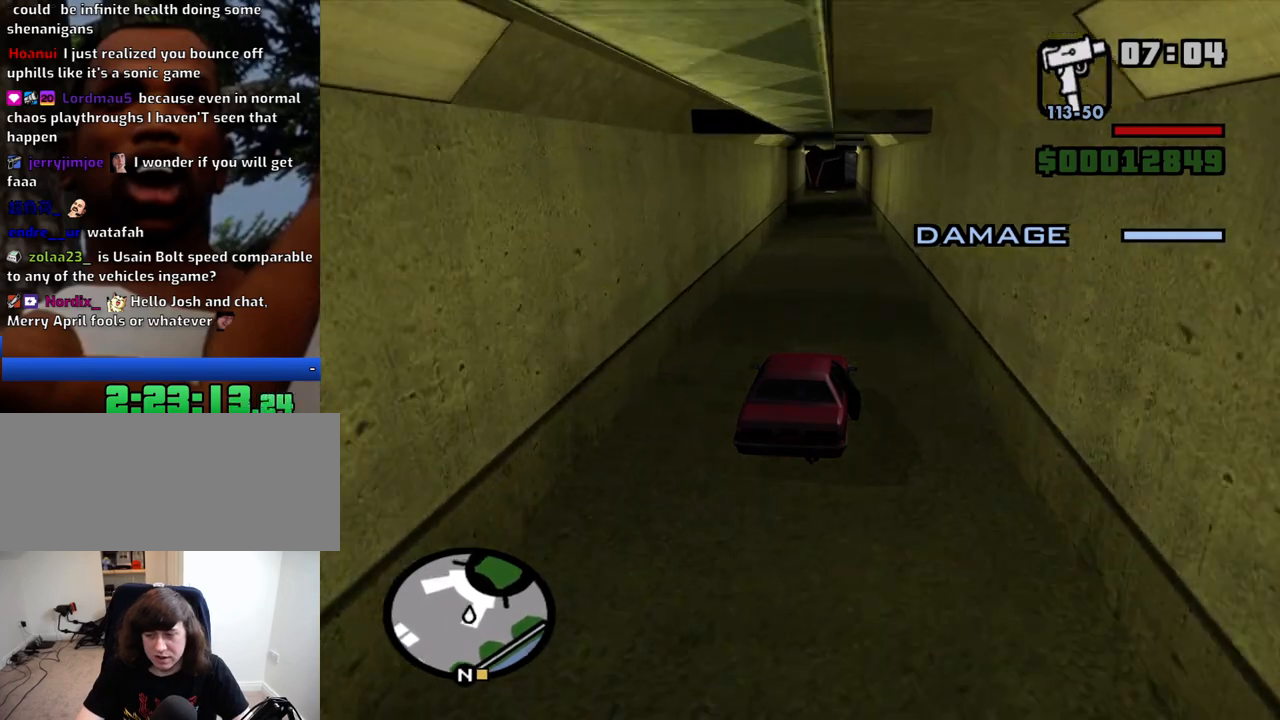
{"keys": ["6", "w"], "mouse": [], "events": [[83, "6", "up"], [133, "6", "down"], [216, "6", "up"], [316, "6", "down"], [366, "a", "down"], [416, "a", "up"]]}
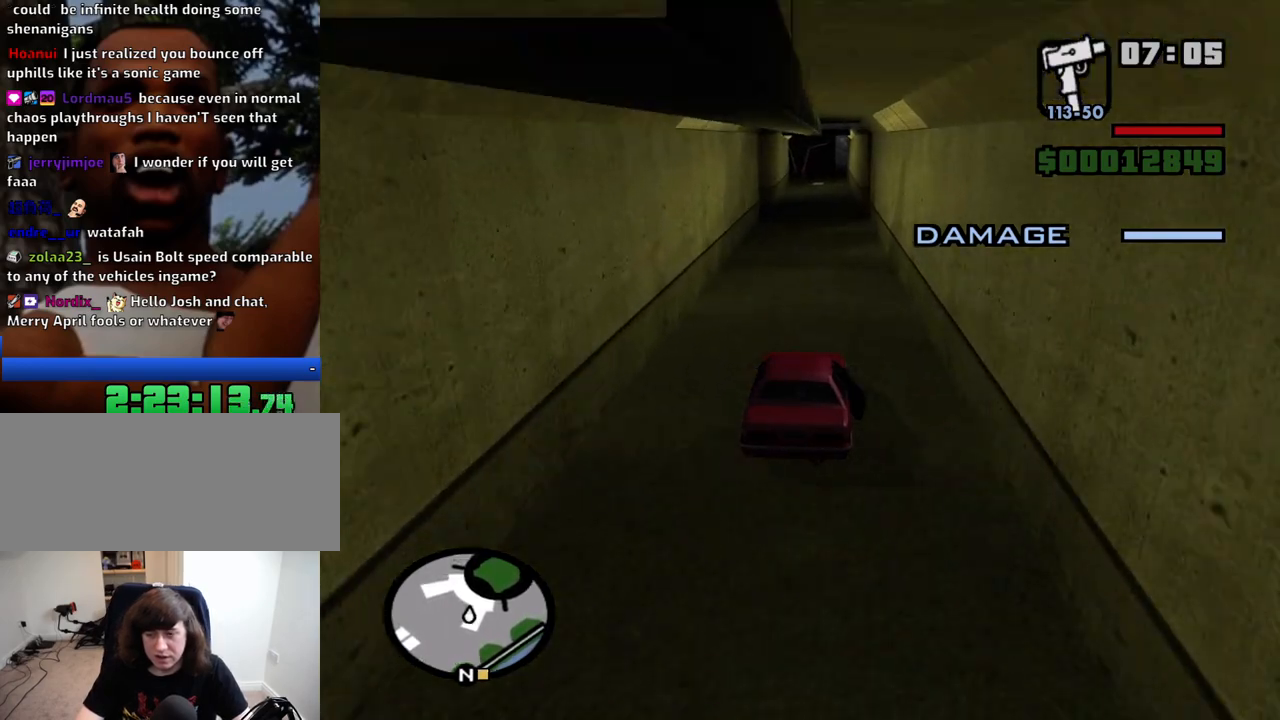
{"keys": ["6", "w"], "mouse": [], "events": [[150, "6", "up"], [433, "6", "down"], [433, "d", "down"], [483, "d", "up"]]}
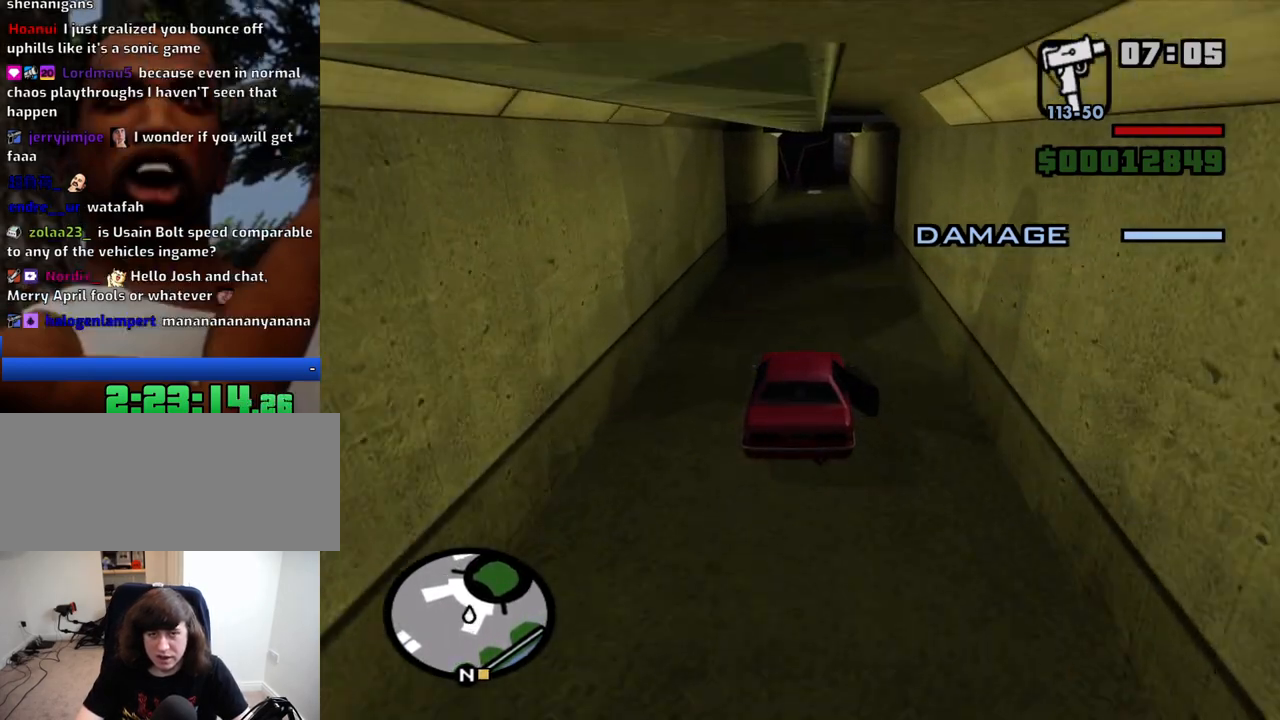
{"keys": ["w"], "mouse": [], "events": [[16, "6", "up"], [66, "6", "down"], [216, "6", "up"], [216, "a", "down"], [250, "6", "down"], [300, "a", "up"], [350, "6", "up"], [400, "d", "down"], [483, "d", "up"]]}